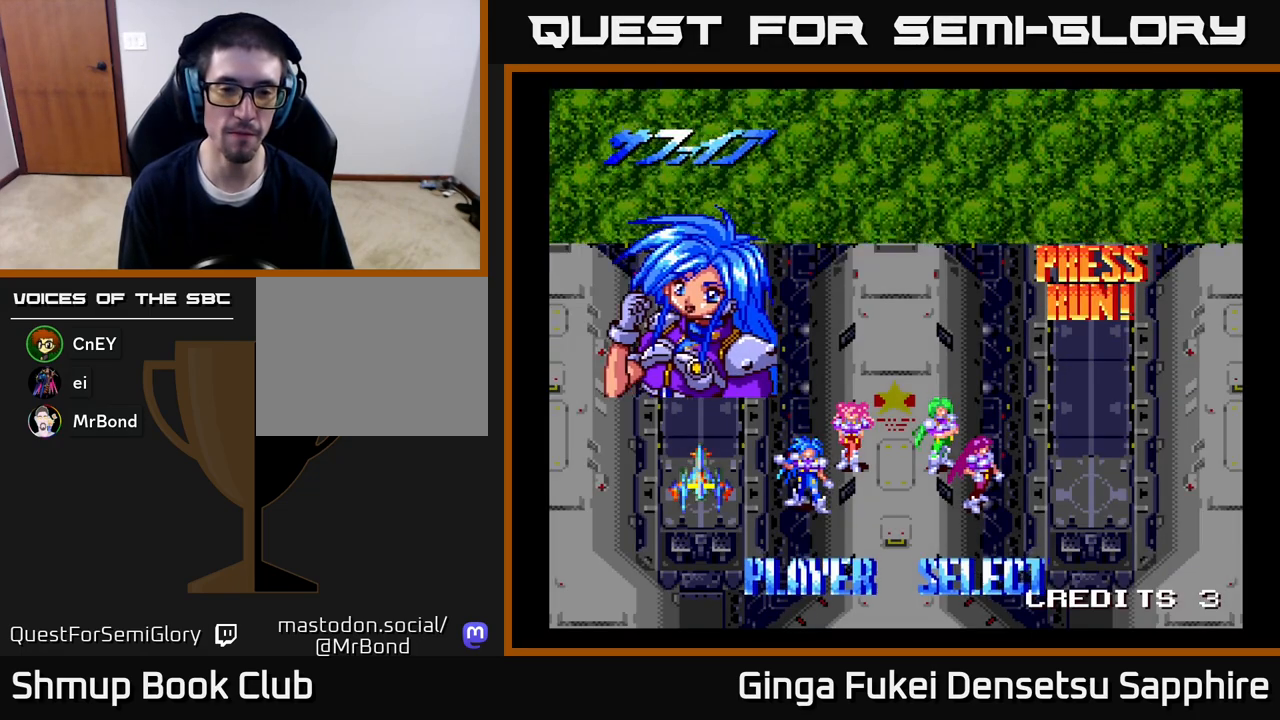
Gameplay with a controller (Xbox layout); each line is a JSON object with the inputs held at the frame after it. "events" lists button and stick changes between this image and that frame as [ms after this image, input, new state], when the widget could be followed in between.
{"buttons": ["DPAD_RIGHT"], "left_stick": "center", "right_stick": "center", "events": [[450, "DPAD_RIGHT", "down"], [483, "DPAD_UP", "down"], [500, "DPAD_UP", "up"]]}
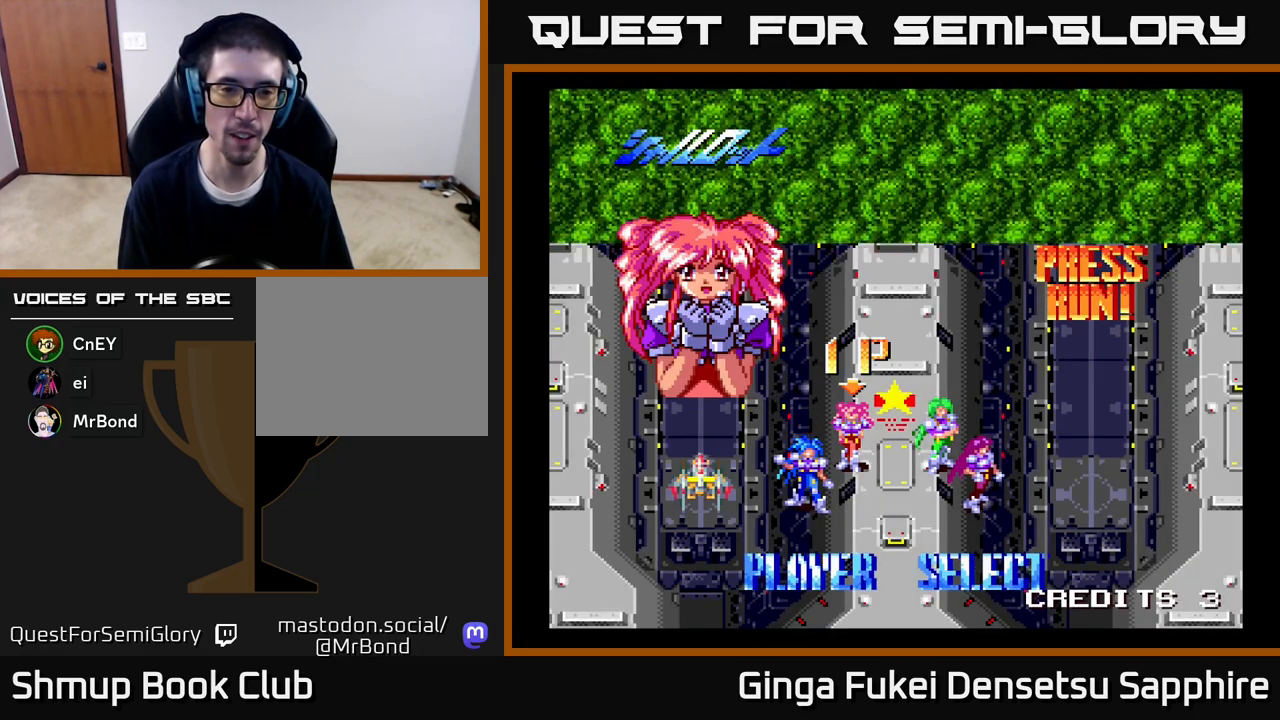
{"buttons": ["DPAD_LEFT"], "left_stick": "center", "right_stick": "center", "events": [[100, "DPAD_RIGHT", "up"], [350, "DPAD_LEFT", "down"]]}
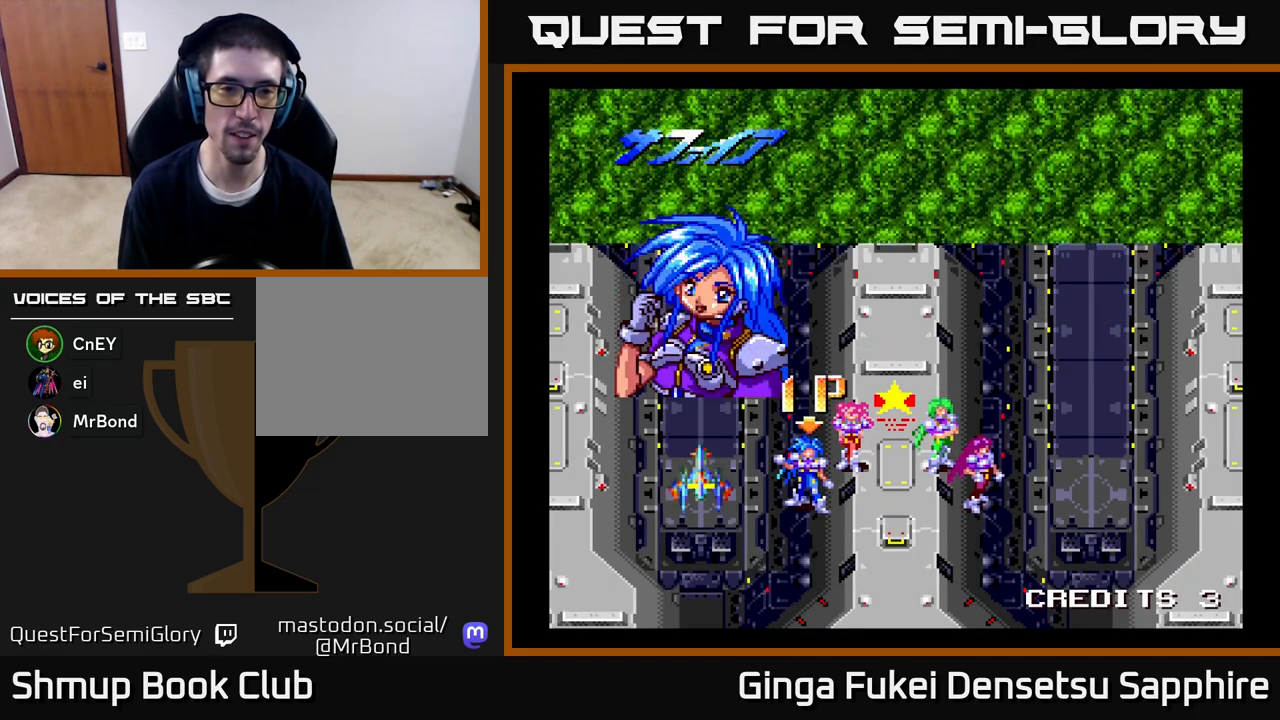
{"buttons": [], "left_stick": "center", "right_stick": "center", "events": [[17, "DPAD_LEFT", "up"], [233, "DPAD_RIGHT", "down"], [367, "DPAD_RIGHT", "up"]]}
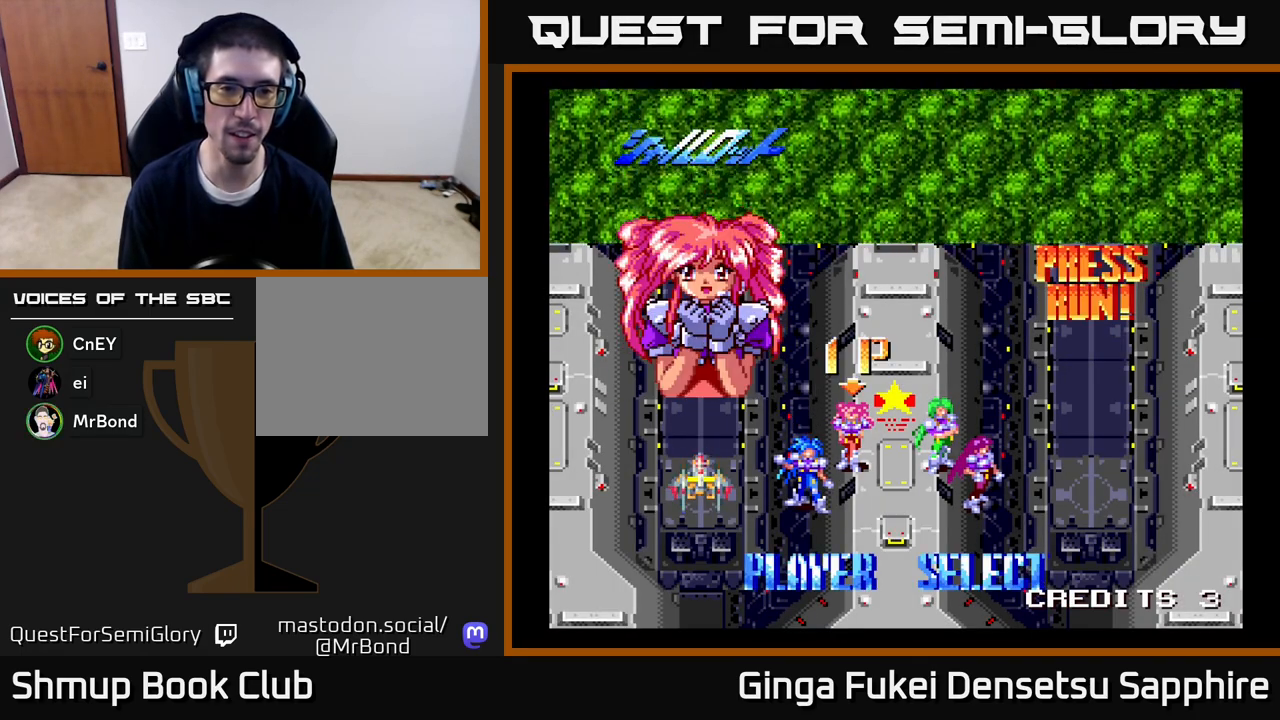
{"buttons": ["DPAD_RIGHT"], "left_stick": "center", "right_stick": "center", "events": [[183, "DPAD_LEFT", "down"], [283, "DPAD_LEFT", "up"], [450, "DPAD_RIGHT", "down"]]}
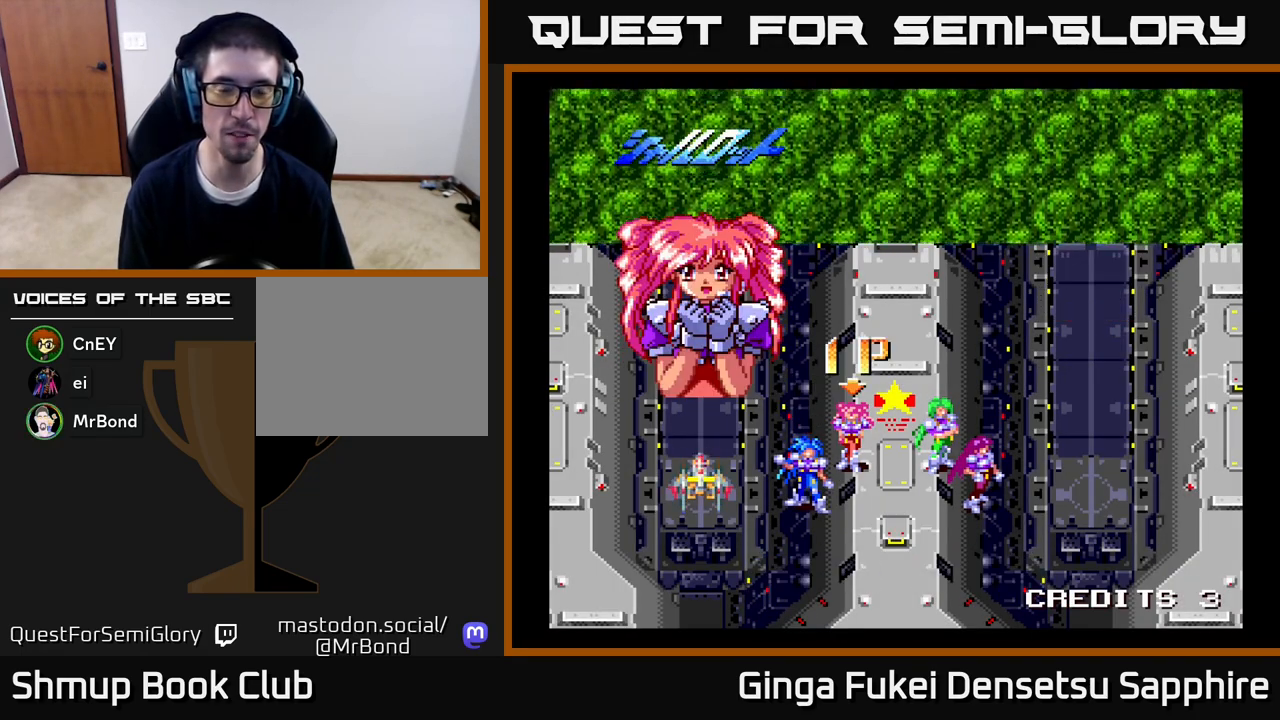
{"buttons": [], "left_stick": "center", "right_stick": "center", "events": [[83, "DPAD_RIGHT", "up"]]}
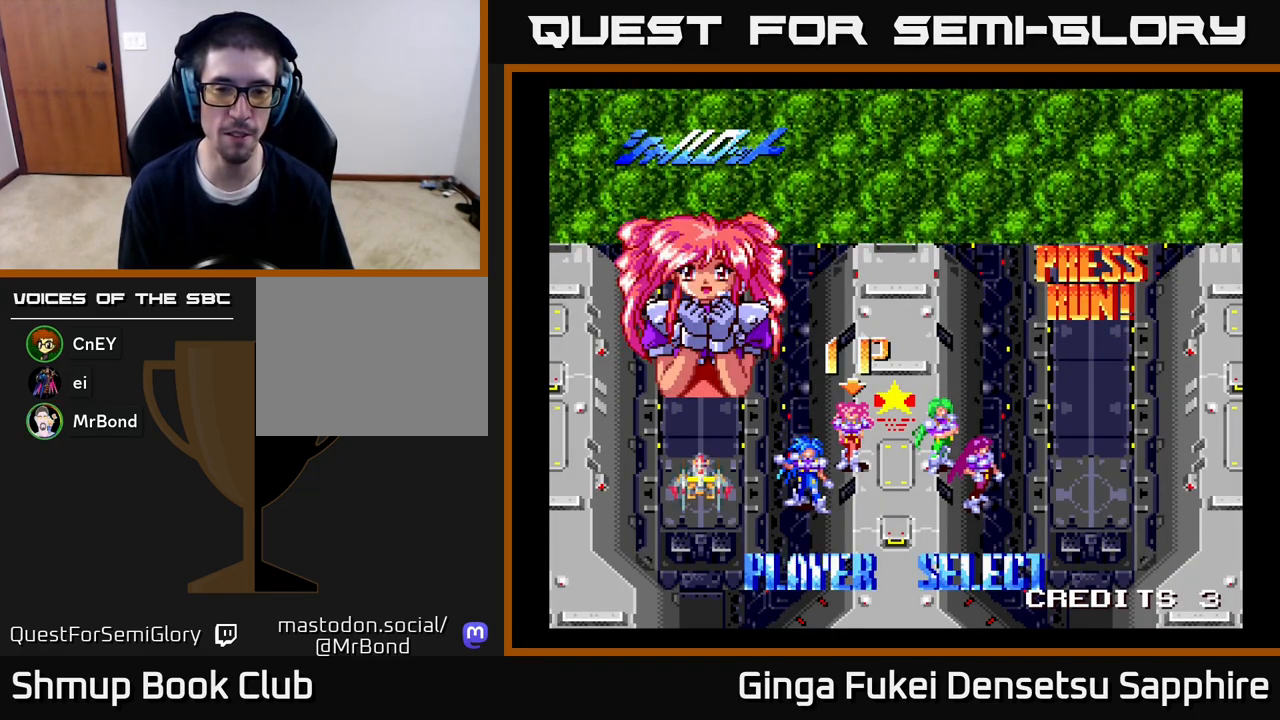
{"buttons": [], "left_stick": "center", "right_stick": "center", "events": []}
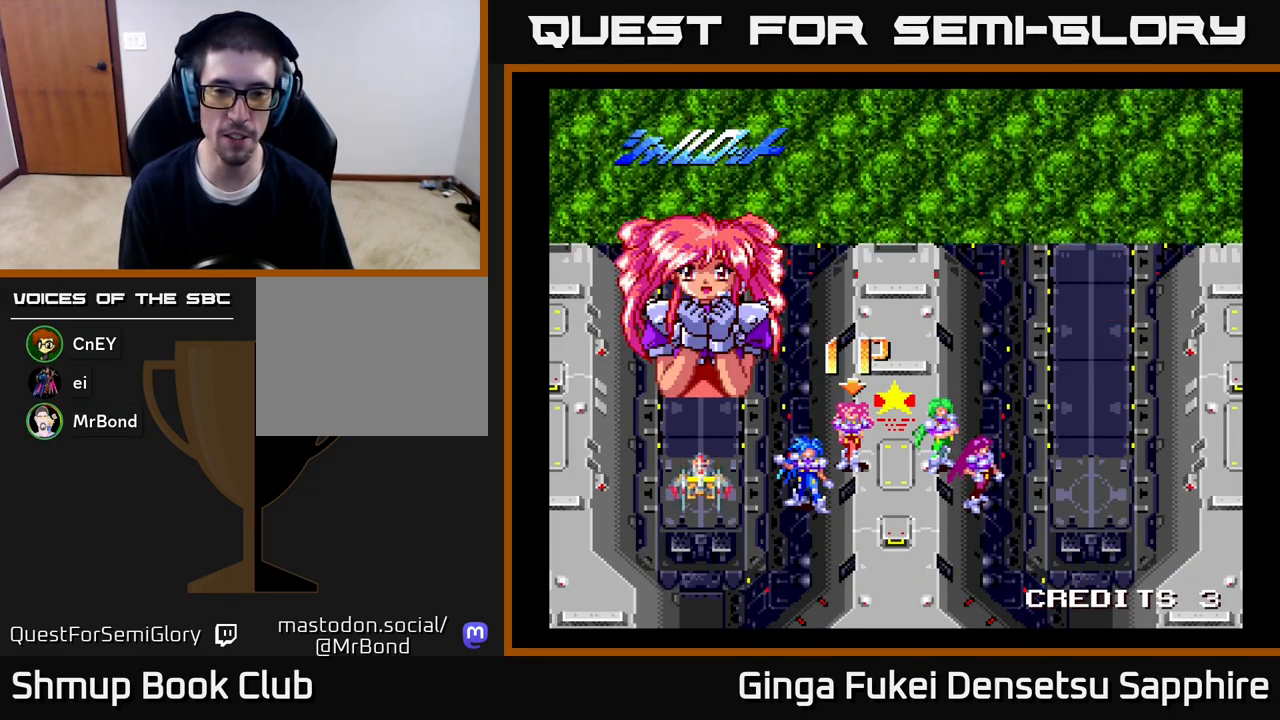
{"buttons": [], "left_stick": "center", "right_stick": "center", "events": [[217, "DPAD_RIGHT", "down"], [367, "DPAD_RIGHT", "up"]]}
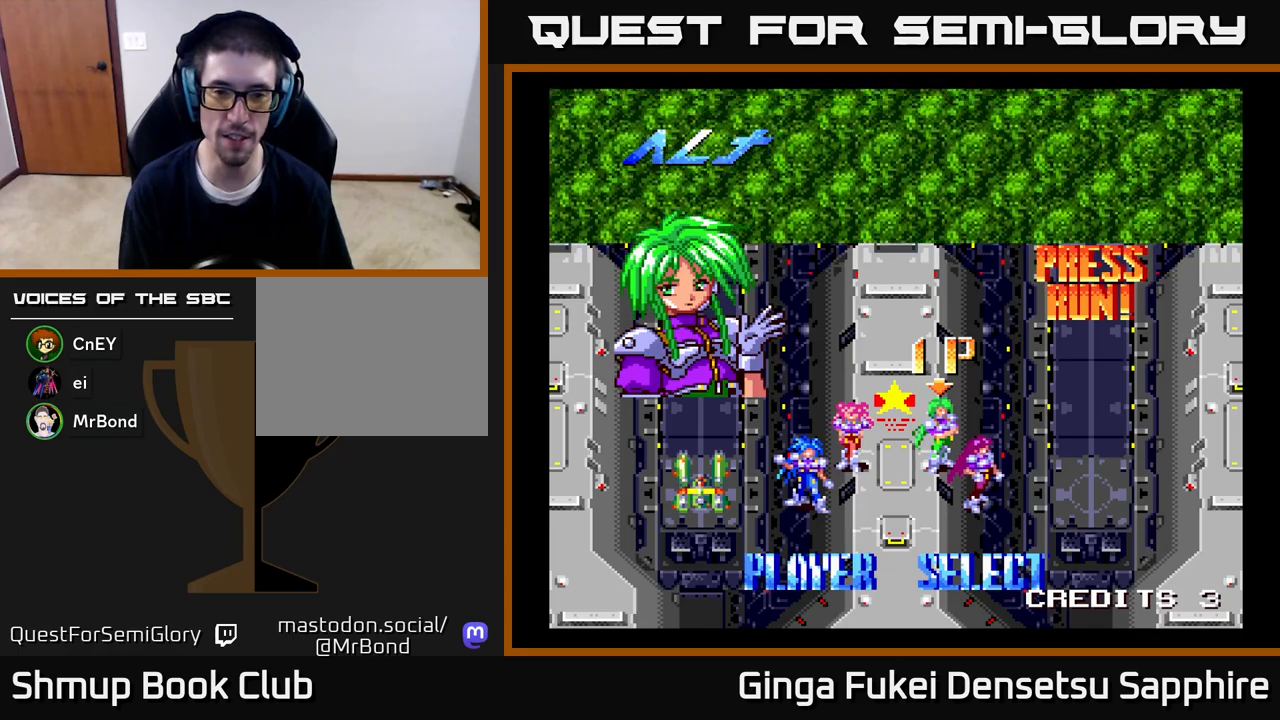
{"buttons": [], "left_stick": "center", "right_stick": "center", "events": [[17, "DPAD_LEFT", "down"], [133, "DPAD_LEFT", "up"], [283, "A", "down"], [417, "A", "up"]]}
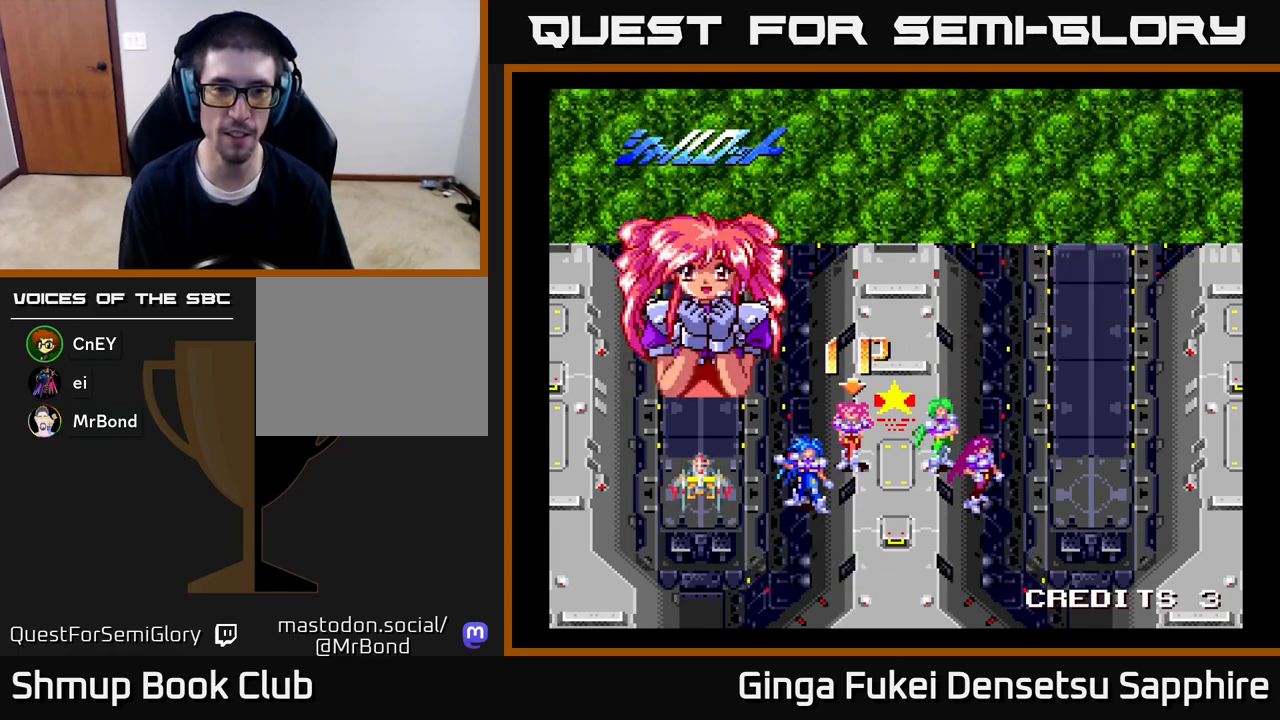
{"buttons": [], "left_stick": "center", "right_stick": "center", "events": []}
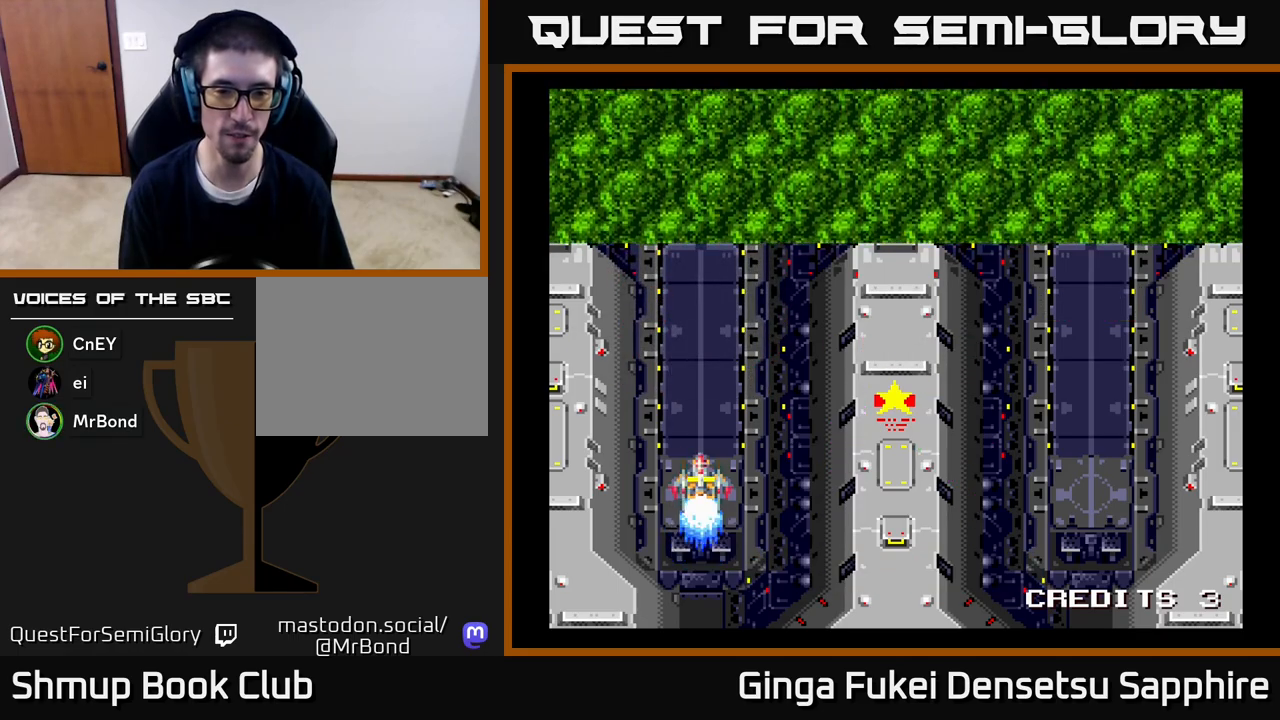
{"buttons": [], "left_stick": "center", "right_stick": "center", "events": []}
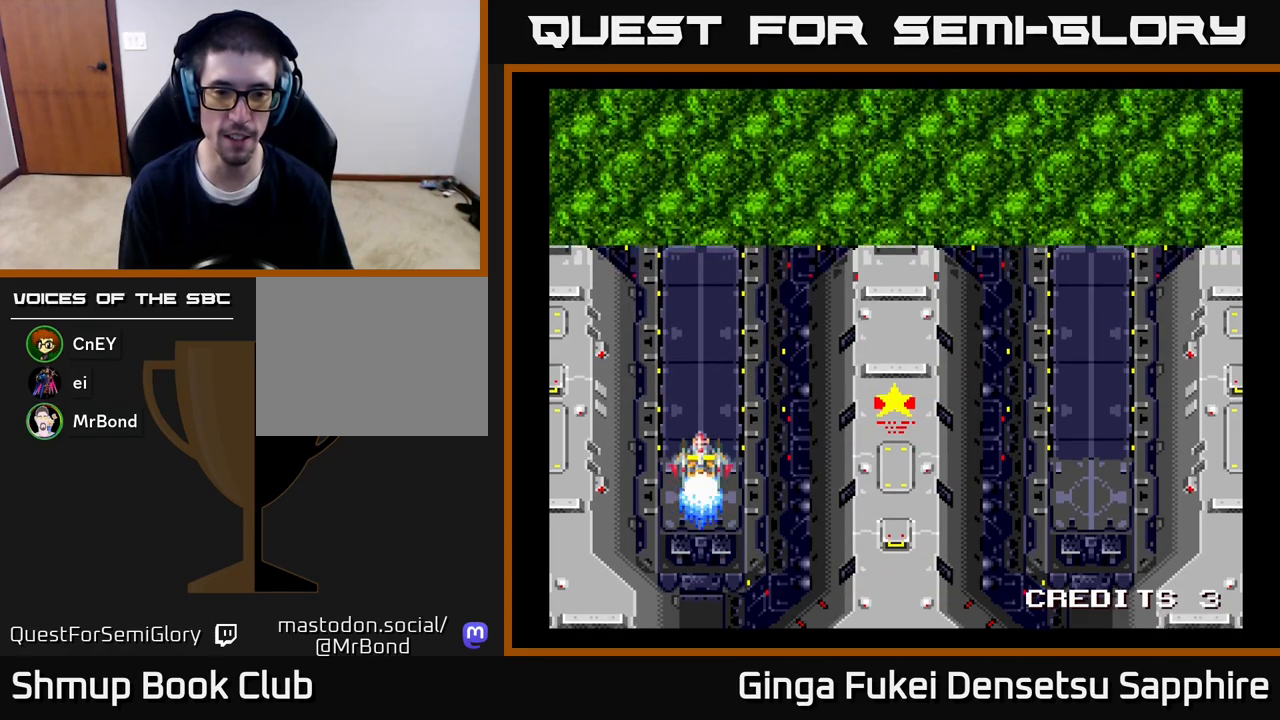
{"buttons": [], "left_stick": "center", "right_stick": "center", "events": []}
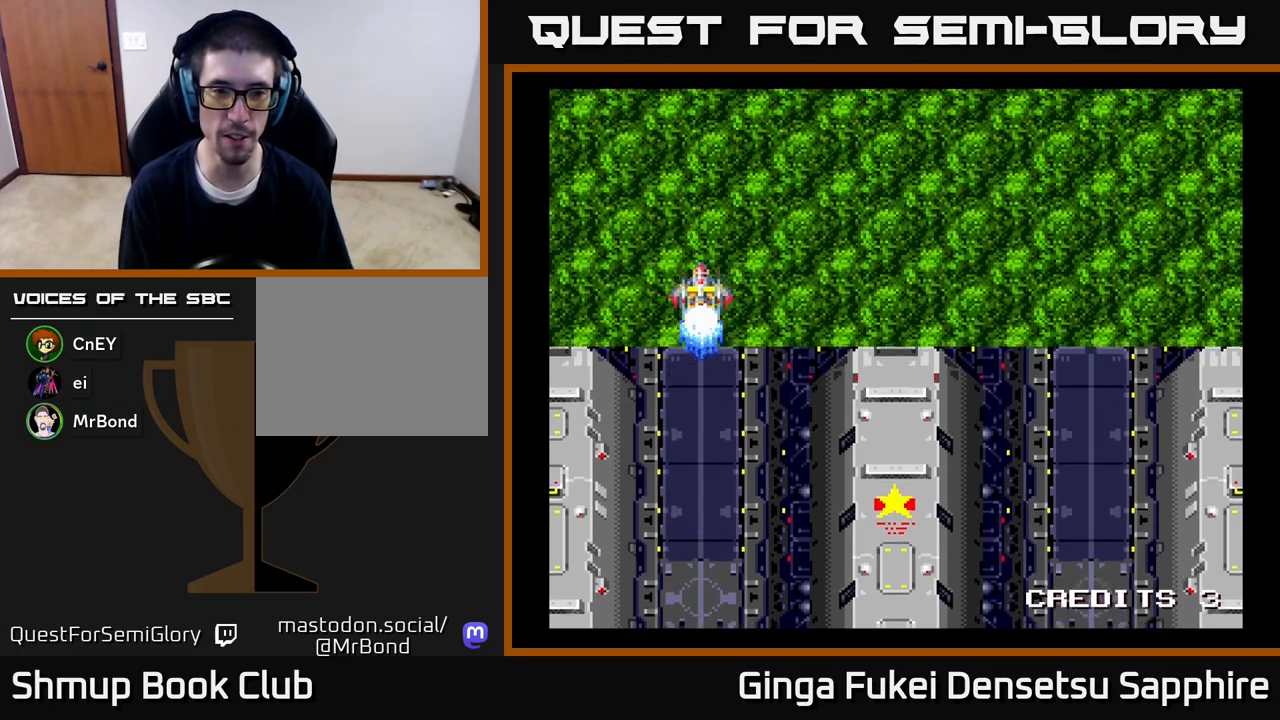
{"buttons": [], "left_stick": "center", "right_stick": "center", "events": []}
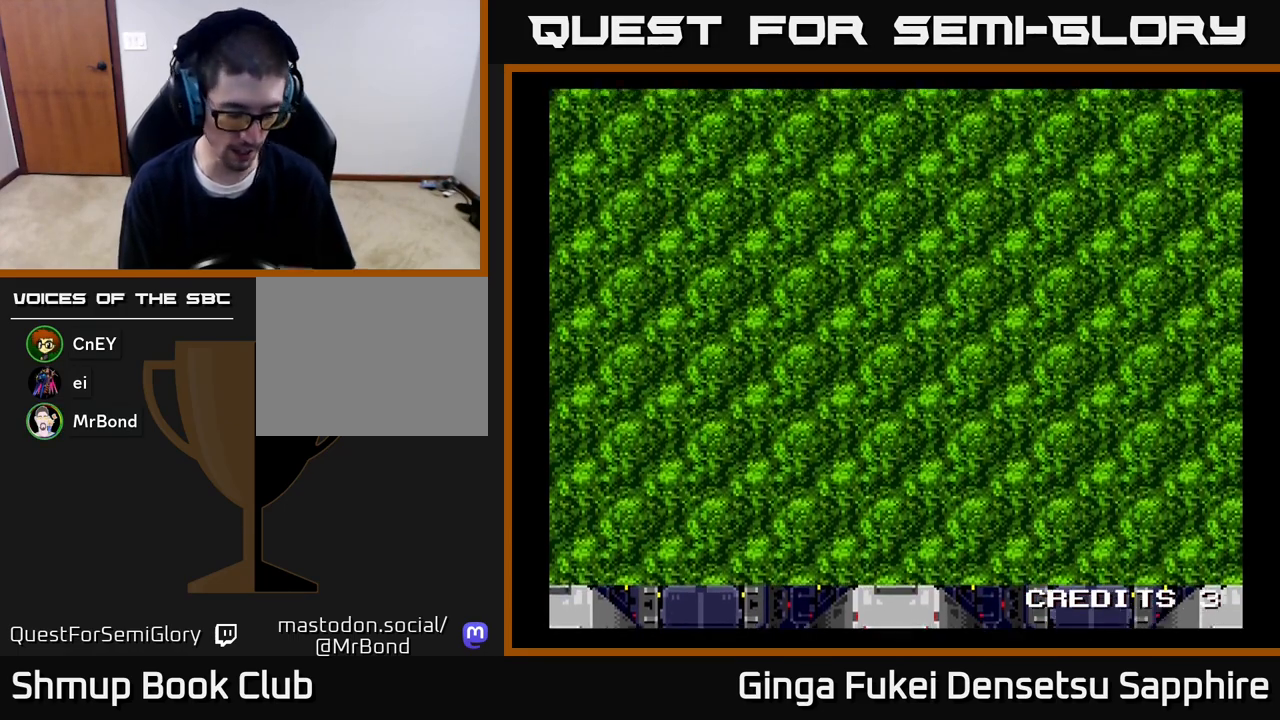
{"buttons": [], "left_stick": "center", "right_stick": "center", "events": []}
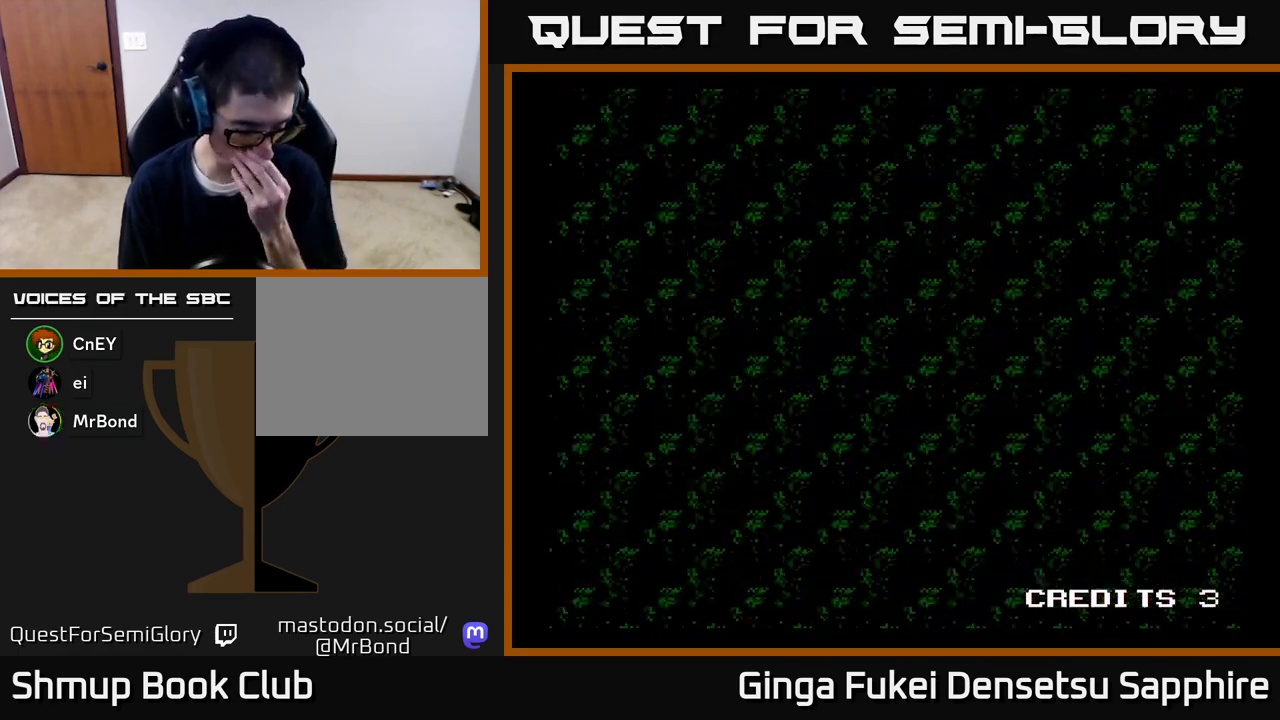
{"buttons": [], "left_stick": "center", "right_stick": "center", "events": []}
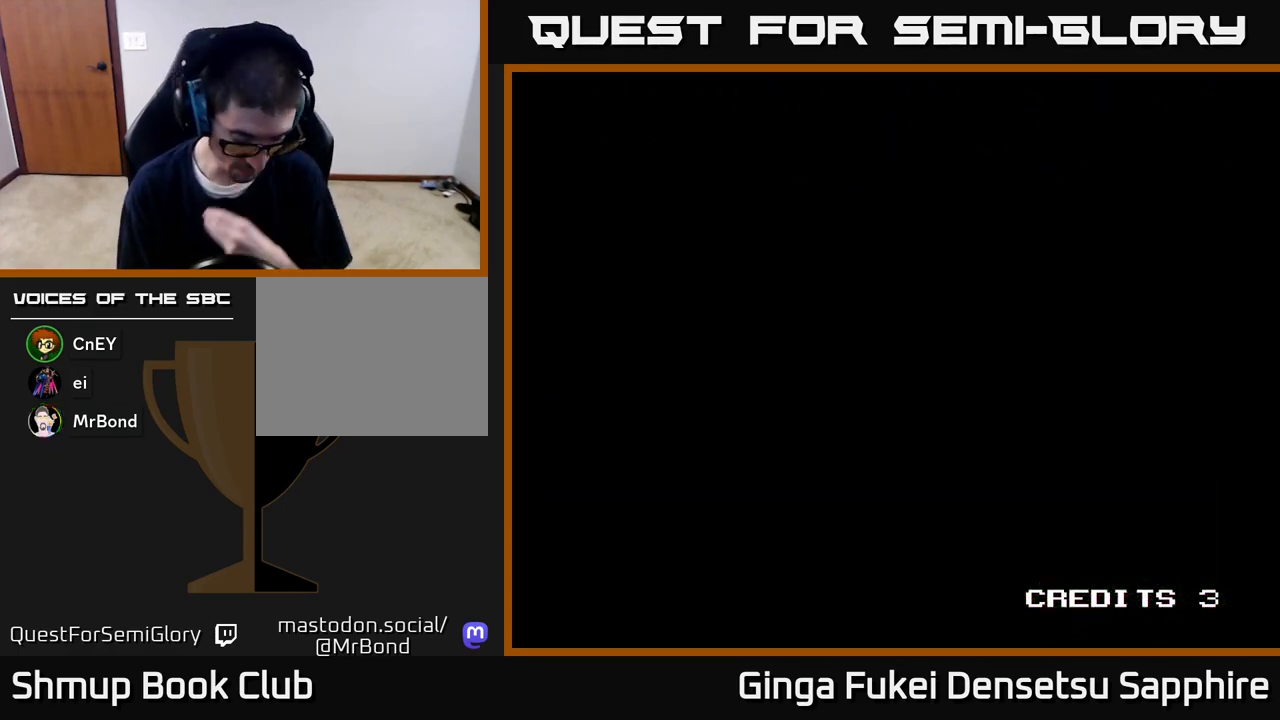
{"buttons": [], "left_stick": "center", "right_stick": "center", "events": []}
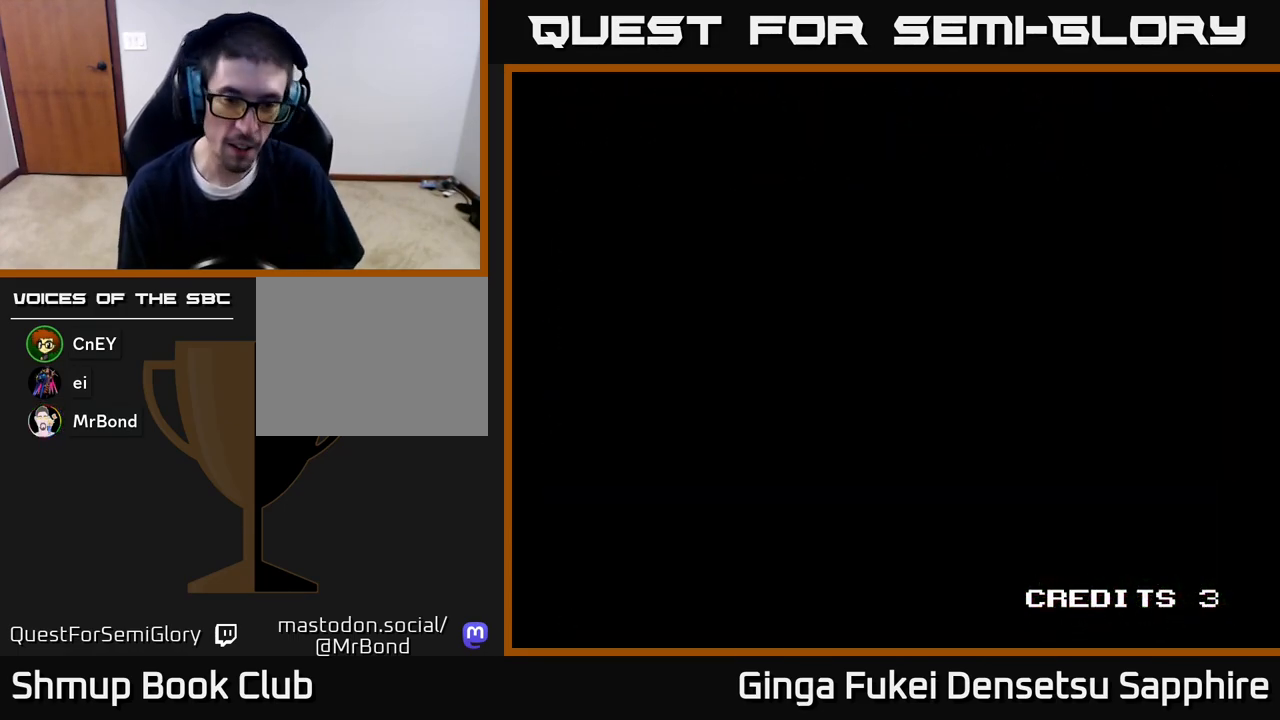
{"buttons": [], "left_stick": "center", "right_stick": "center", "events": []}
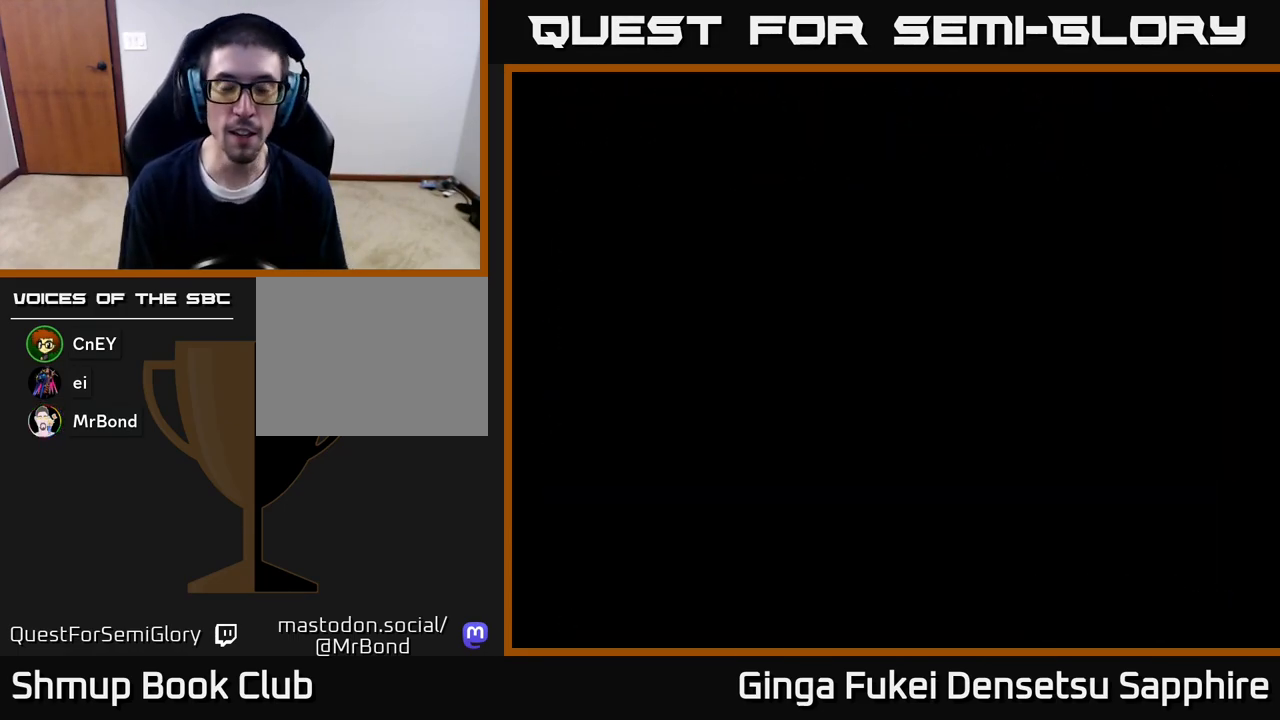
{"buttons": [], "left_stick": "center", "right_stick": "center", "events": [[383, "A", "down"], [467, "A", "up"]]}
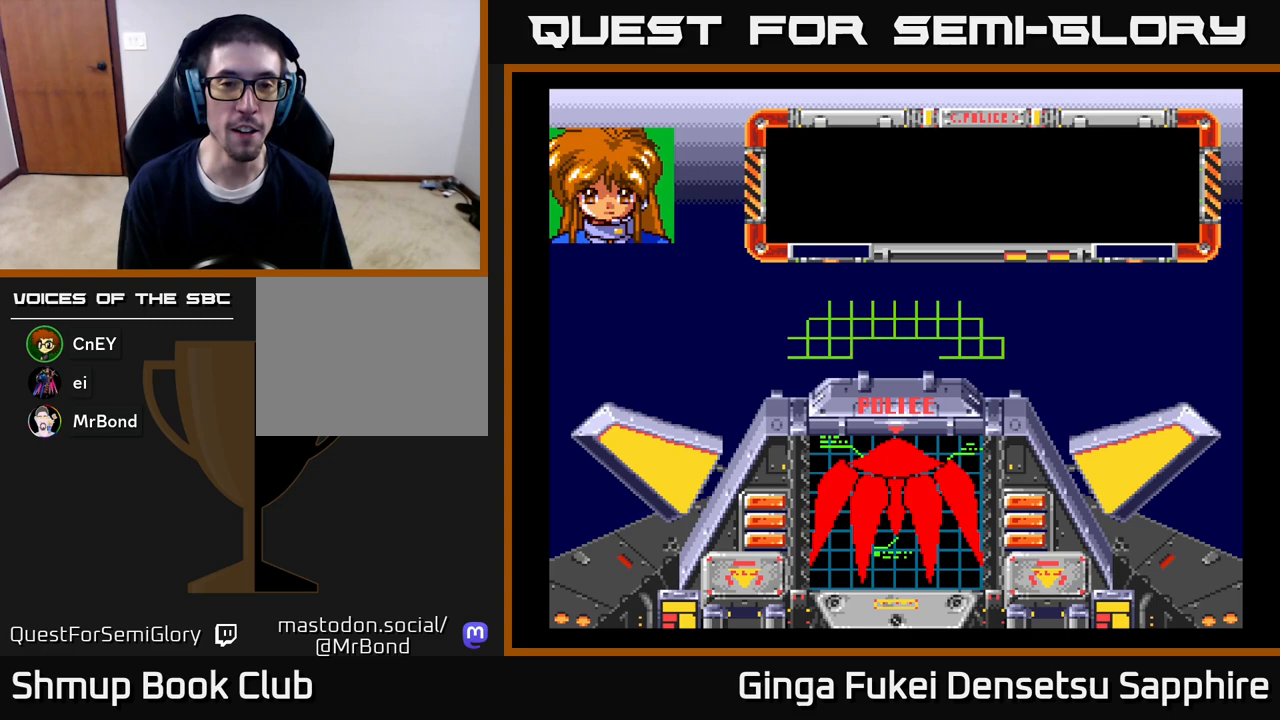
{"buttons": ["A"], "left_stick": "center", "right_stick": "center", "events": [[50, "A", "down"], [150, "A", "up"], [233, "A", "down"], [333, "A", "up"], [400, "A", "down"]]}
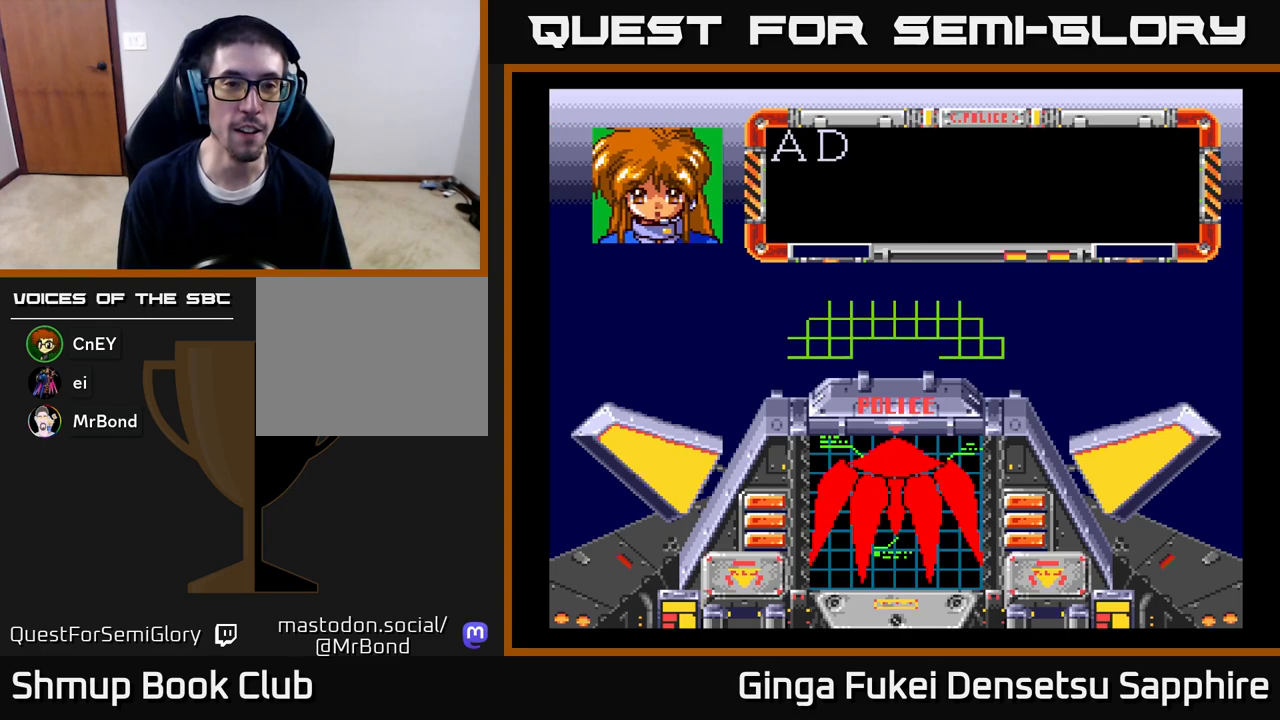
{"buttons": ["A"], "left_stick": "center", "right_stick": "center", "events": [[17, "A", "up"], [83, "A", "down"], [183, "A", "up"], [250, "A", "down"], [383, "A", "up"], [467, "A", "down"]]}
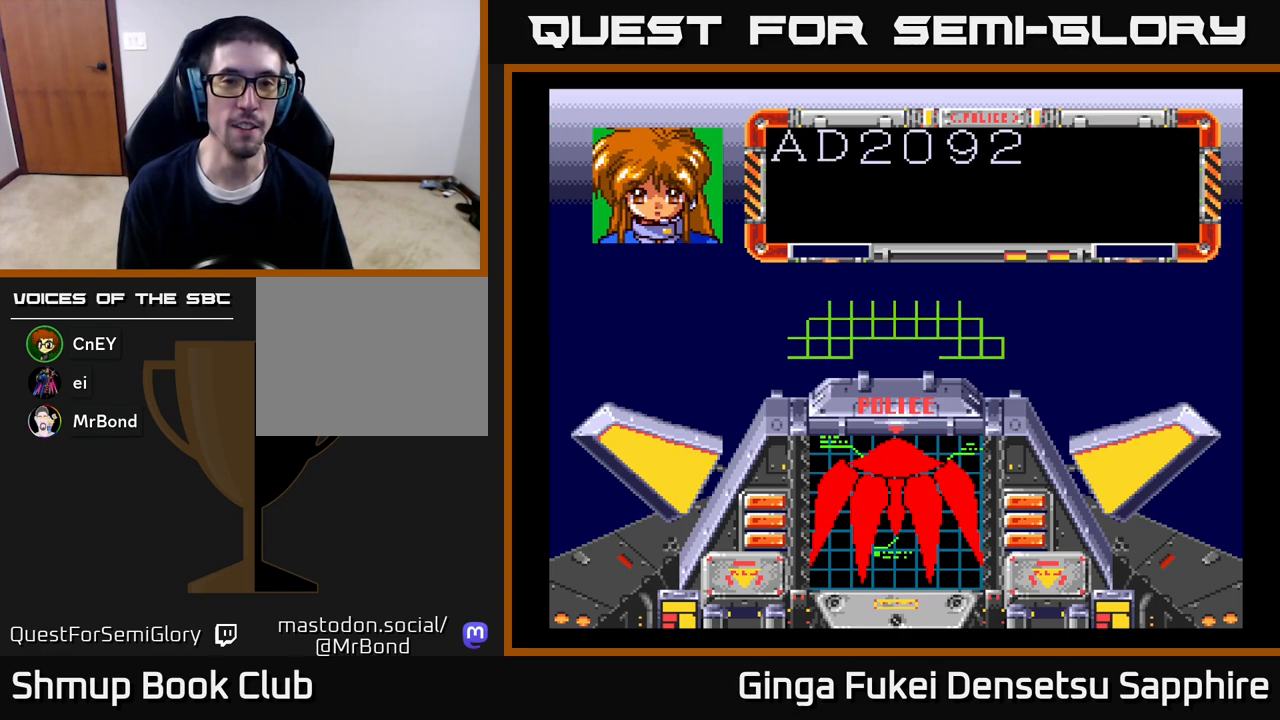
{"buttons": ["START"], "left_stick": "center", "right_stick": "center", "events": [[100, "A", "up"], [200, "START", "down"], [383, "START", "up"], [467, "START", "down"]]}
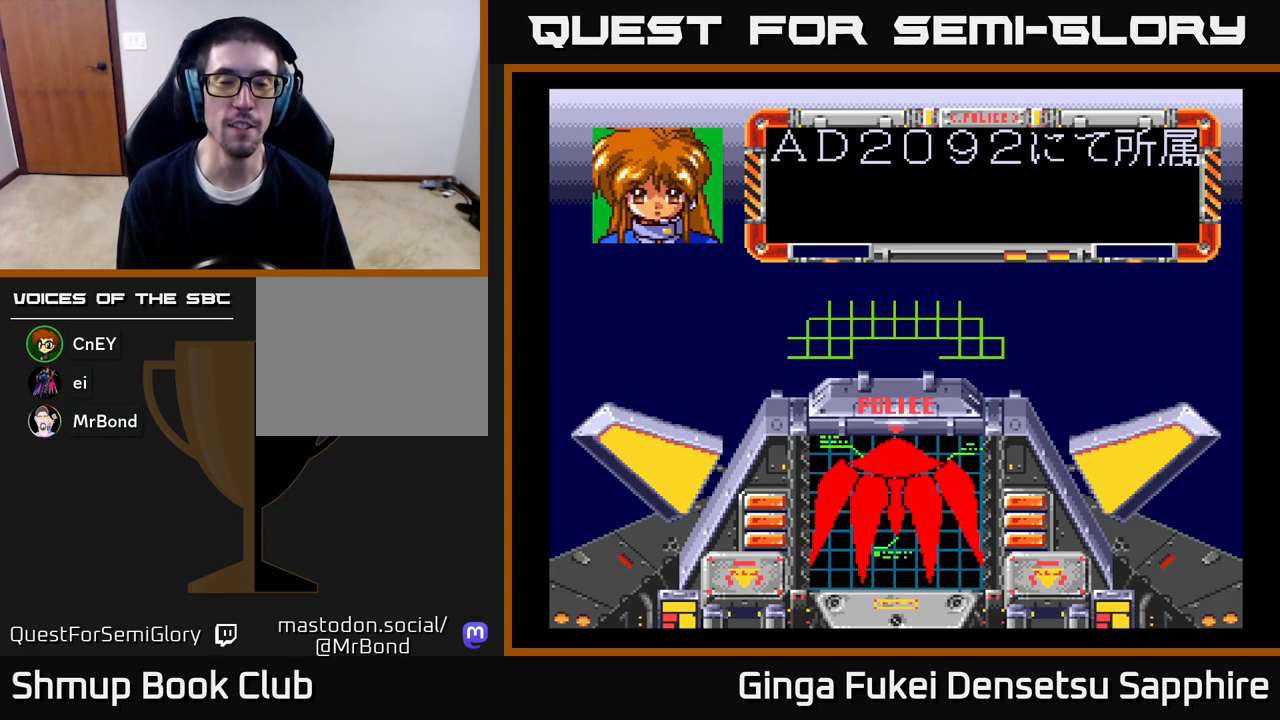
{"buttons": ["START"], "left_stick": "center", "right_stick": "center", "events": [[100, "START", "up"], [183, "START", "down"], [317, "START", "up"], [417, "START", "down"]]}
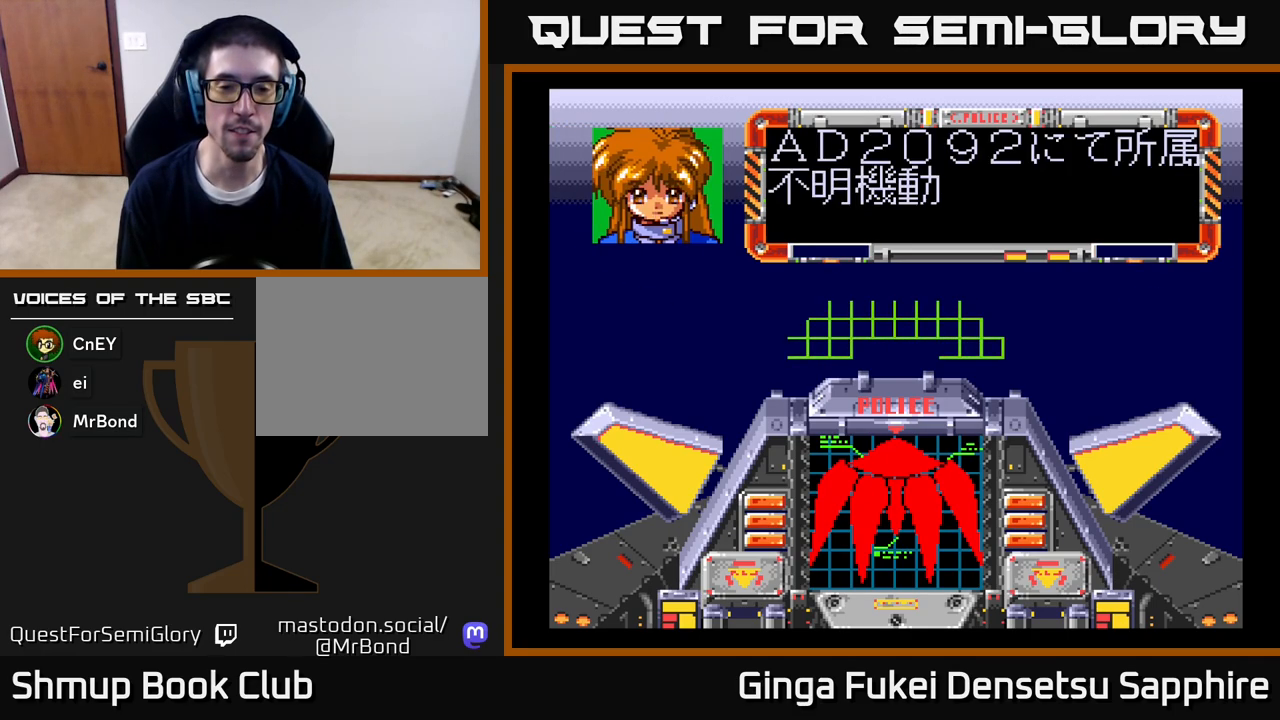
{"buttons": [], "left_stick": "center", "right_stick": "center", "events": [[50, "START", "up"], [150, "START", "down"], [250, "START", "up"], [350, "START", "down"], [500, "START", "up"]]}